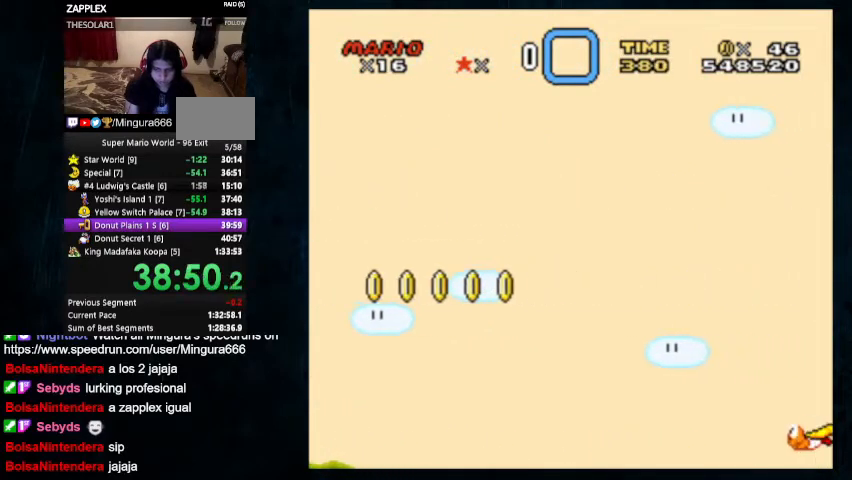
Gameplay with a controller (Nintendo layout); each line is a JSON object with the inputs held at the frame after it. "events" lists button and stick changes between this image and that frame as [ms after this image, input, new state], when the widget could be followed in between. Not read: L1 L3 R1 R3.
{"buttons": ["Y", "DPAD_LEFT"], "events": []}
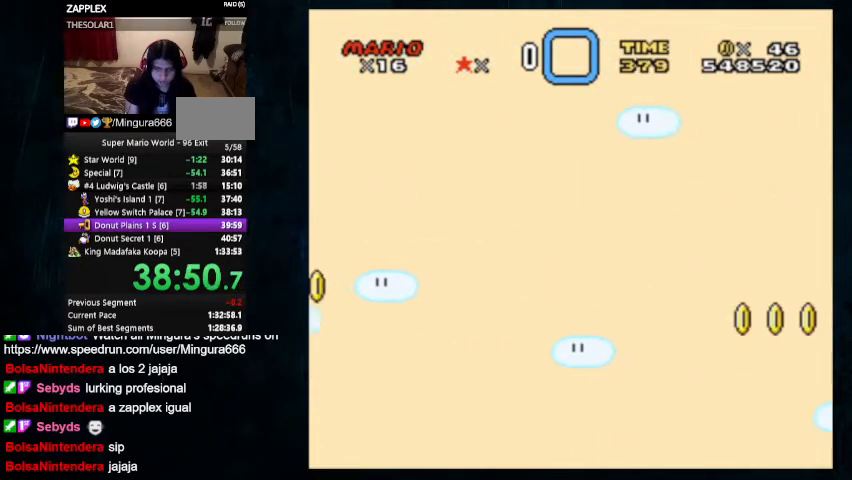
{"buttons": ["Y"], "events": [[33, "DPAD_UP", "down"], [300, "DPAD_UP", "up"], [400, "DPAD_LEFT", "up"]]}
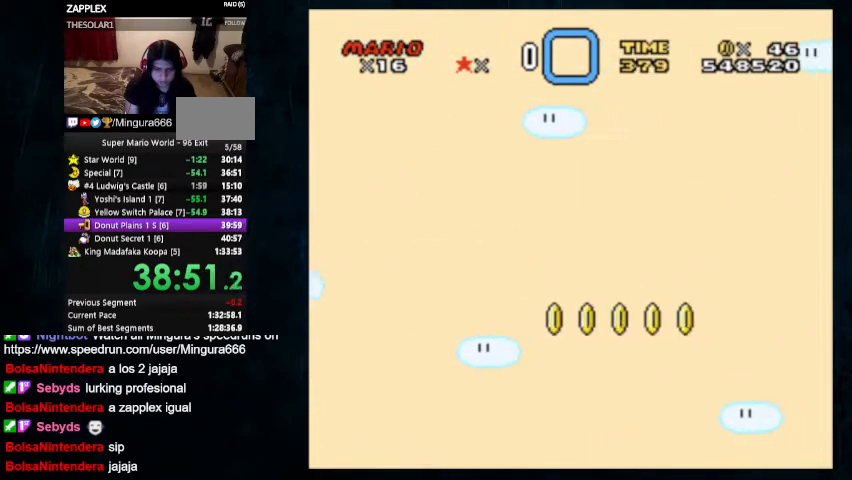
{"buttons": ["Y", "DPAD_LEFT"], "events": [[433, "DPAD_LEFT", "down"]]}
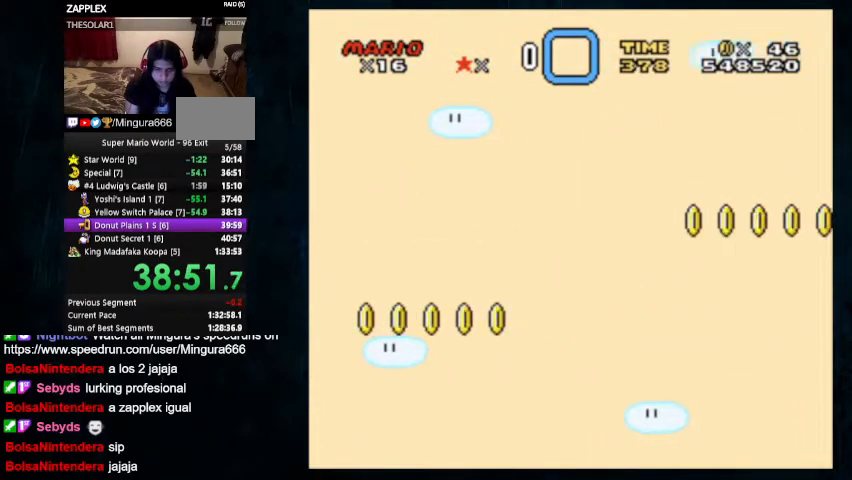
{"buttons": ["Y"], "events": [[433, "DPAD_LEFT", "up"]]}
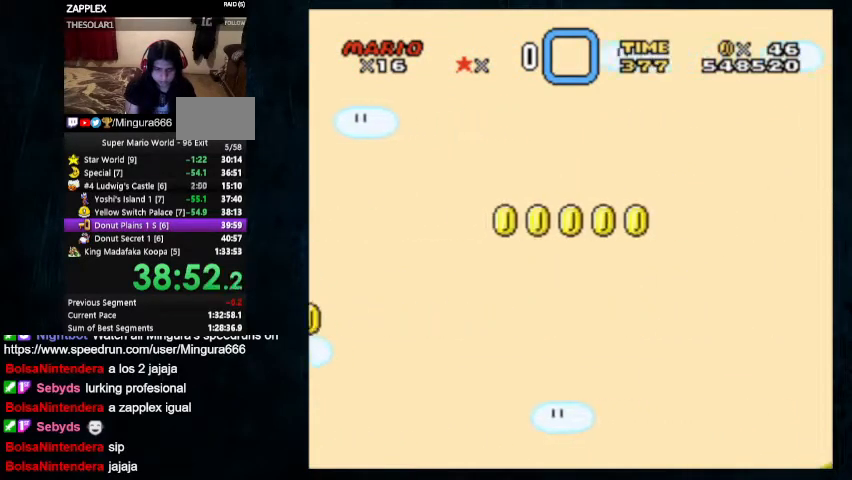
{"buttons": ["Y", "DPAD_LEFT"], "events": [[433, "DPAD_LEFT", "down"]]}
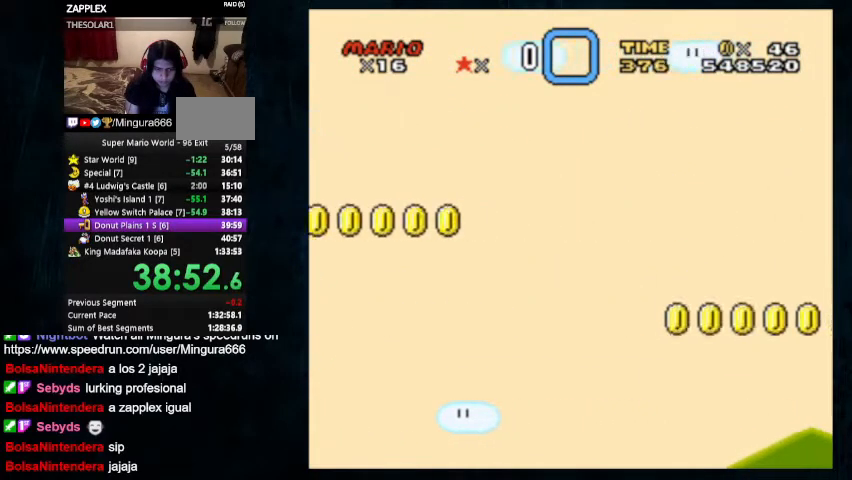
{"buttons": ["Y"], "events": [[33, "DPAD_UP", "down"], [333, "DPAD_UP", "up"], [433, "DPAD_LEFT", "up"]]}
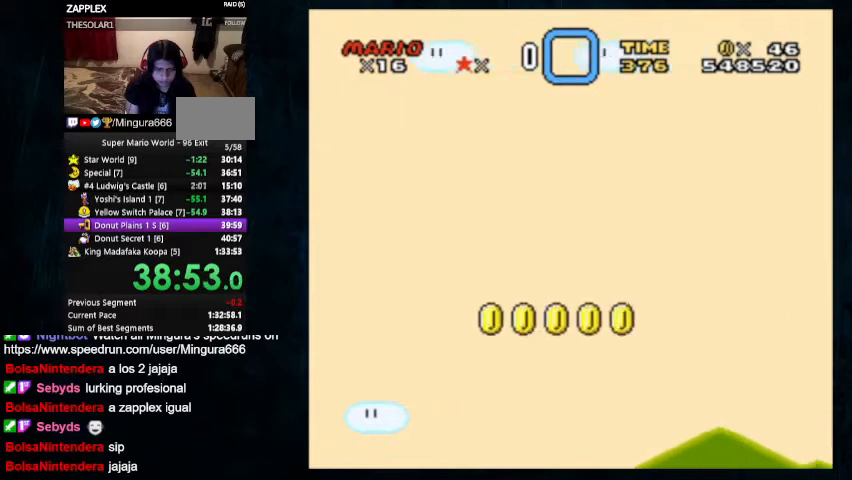
{"buttons": ["Y", "DPAD_LEFT"], "events": [[433, "DPAD_LEFT", "down"]]}
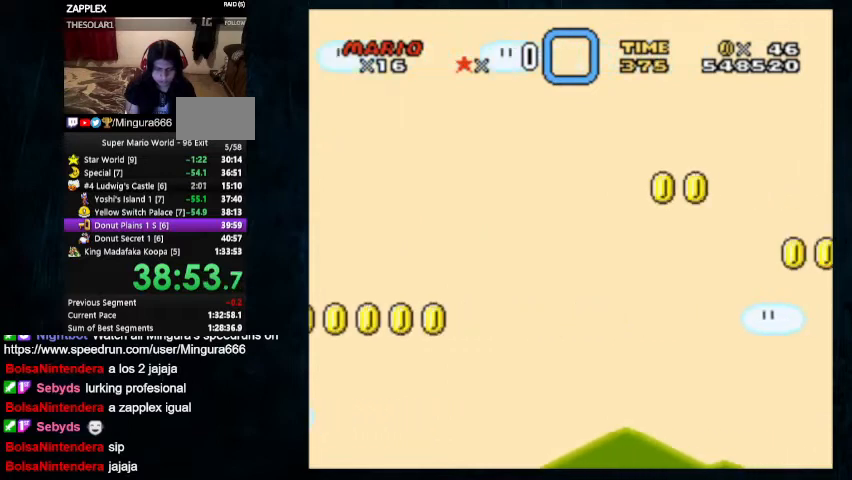
{"buttons": ["Y", "DPAD_LEFT"], "events": []}
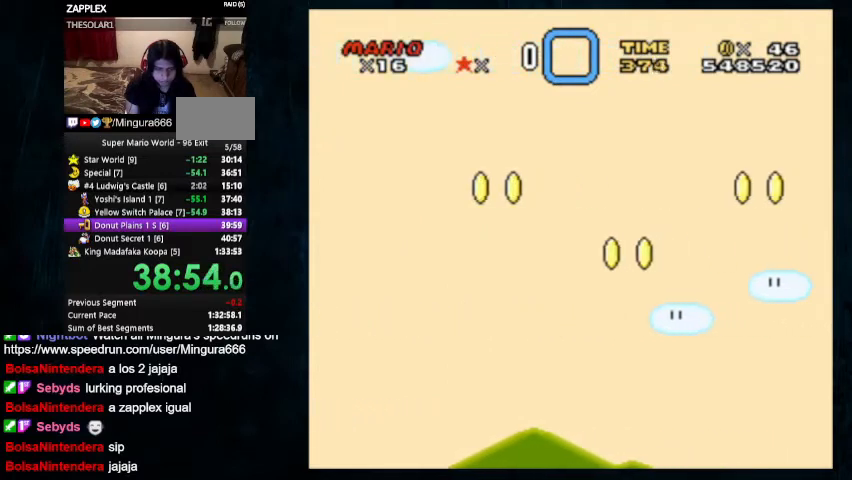
{"buttons": ["Y", "DPAD_LEFT"], "events": []}
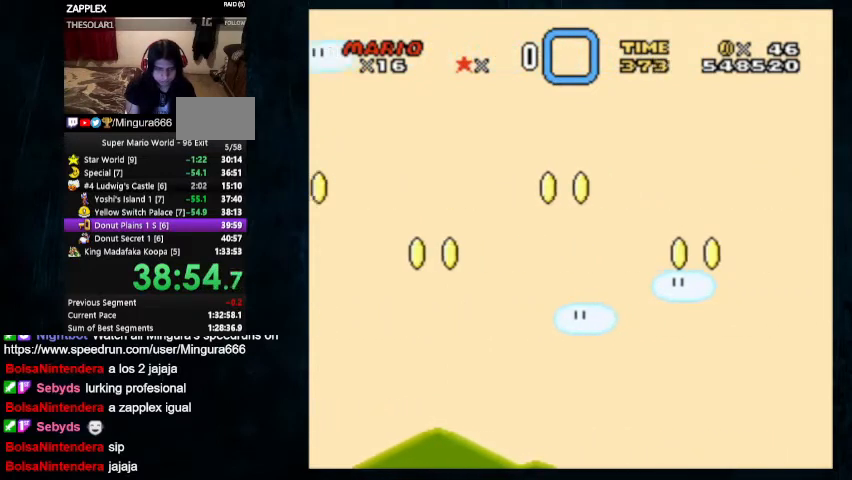
{"buttons": ["Y", "DPAD_LEFT"], "events": []}
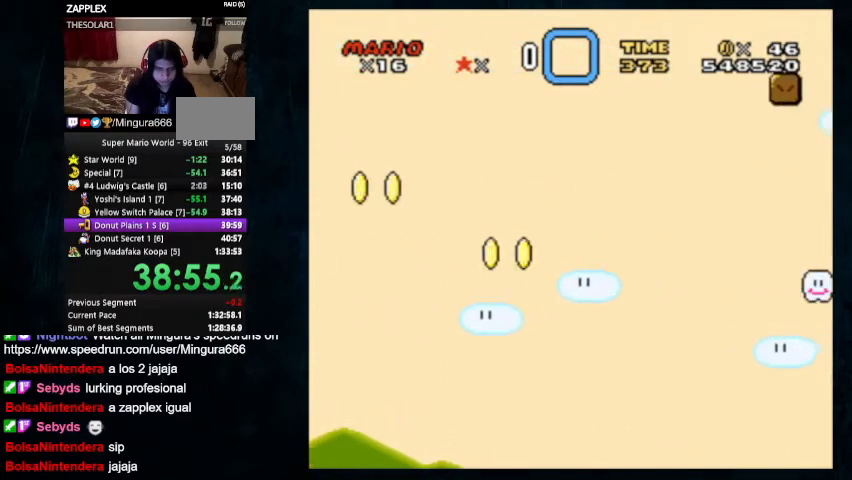
{"buttons": ["Y", "DPAD_LEFT"], "events": [[133, "DPAD_LEFT", "up"], [467, "DPAD_LEFT", "down"]]}
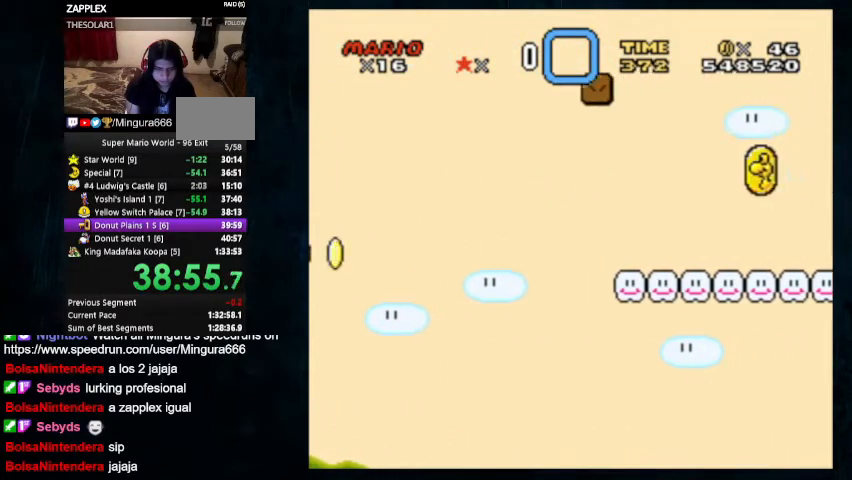
{"buttons": ["Y"], "events": [[500, "DPAD_LEFT", "up"]]}
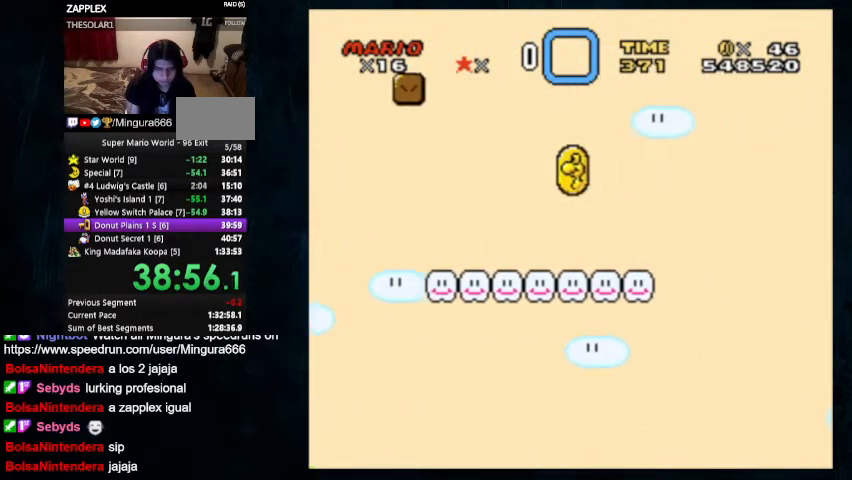
{"buttons": ["Y", "DPAD_LEFT"], "events": [[467, "DPAD_LEFT", "down"]]}
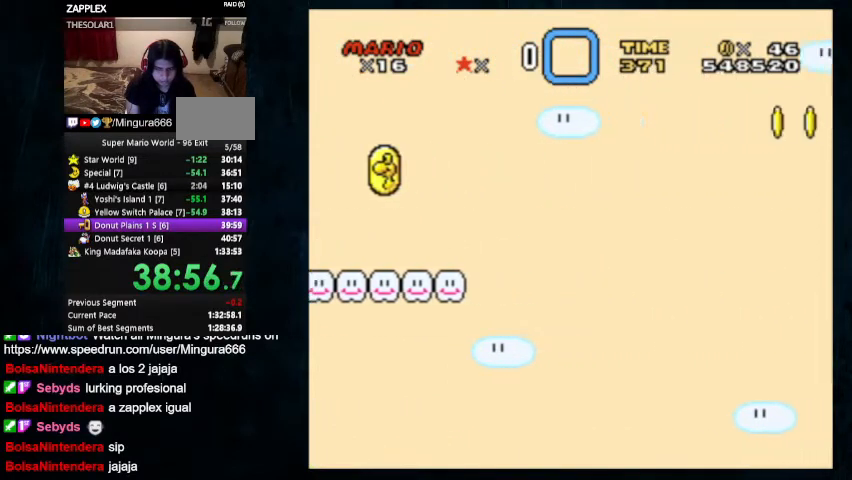
{"buttons": ["Y"], "events": [[400, "DPAD_LEFT", "up"]]}
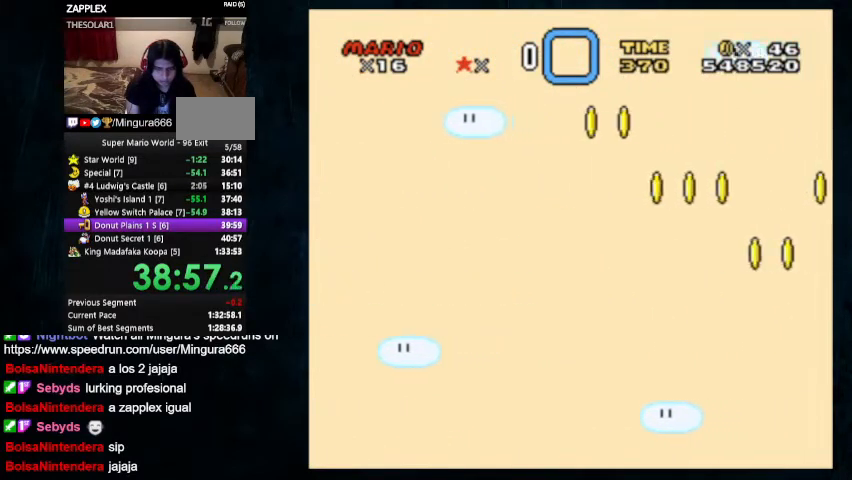
{"buttons": ["Y", "DPAD_LEFT"], "events": [[433, "DPAD_LEFT", "down"]]}
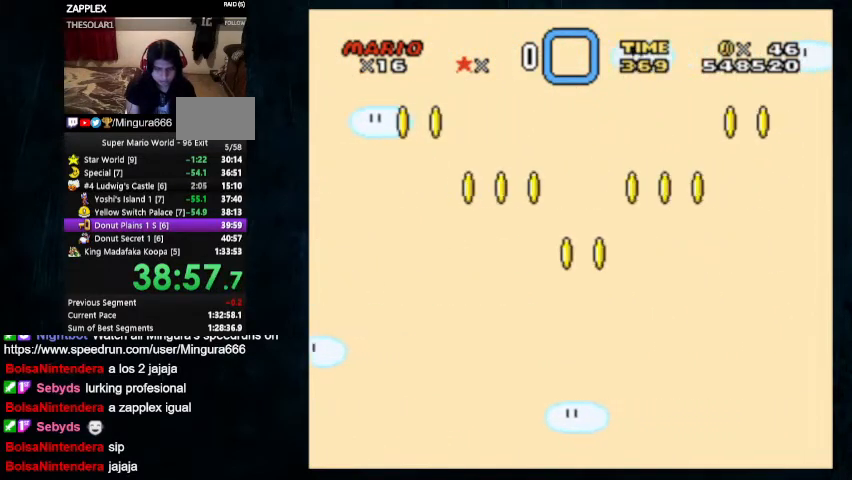
{"buttons": ["Y", "DPAD_LEFT"], "events": []}
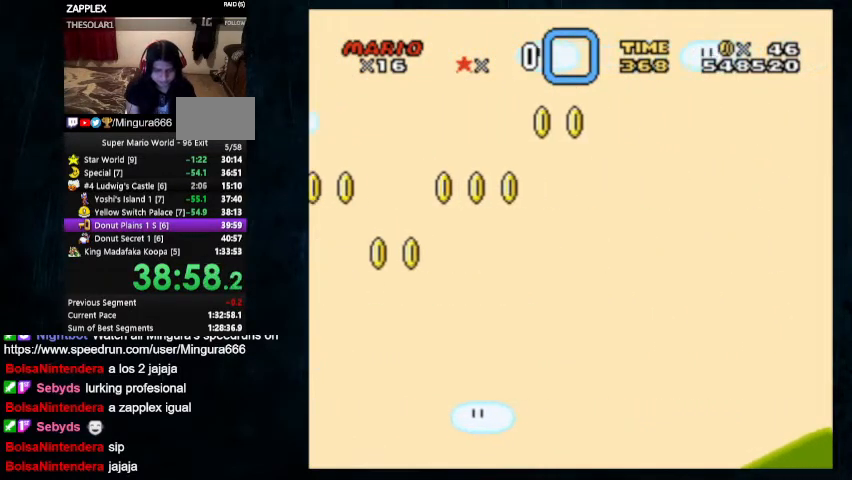
{"buttons": ["Y", "DPAD_LEFT"], "events": [[167, "DPAD_LEFT", "up"], [367, "DPAD_LEFT", "down"]]}
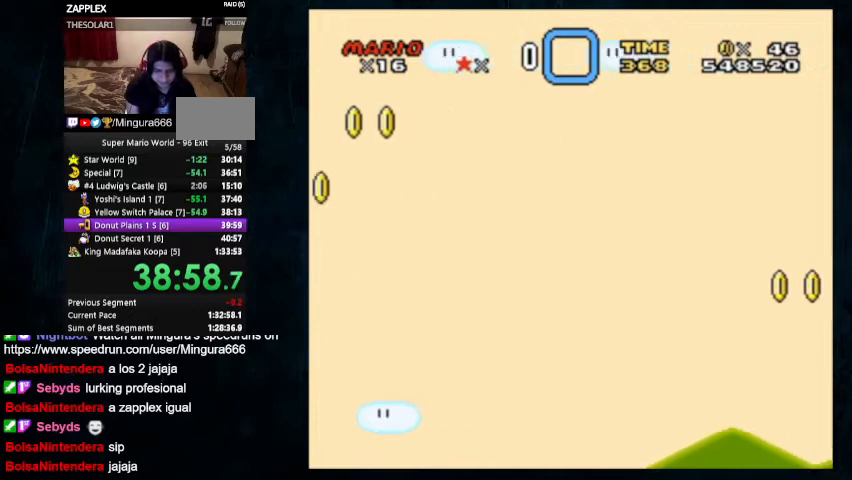
{"buttons": ["Y"], "events": [[100, "DPAD_UP", "down"], [333, "DPAD_UP", "up"], [433, "DPAD_LEFT", "up"]]}
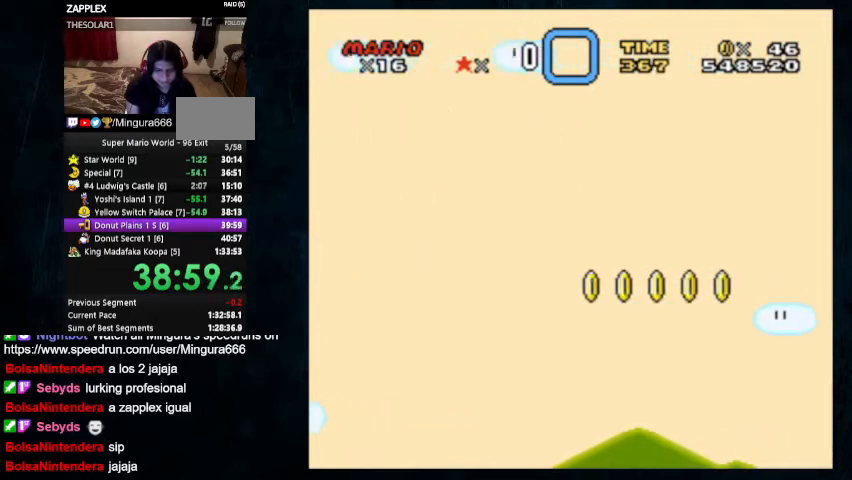
{"buttons": ["Y", "DPAD_UP", "DPAD_LEFT"], "events": [[367, "DPAD_LEFT", "down"], [467, "DPAD_UP", "down"]]}
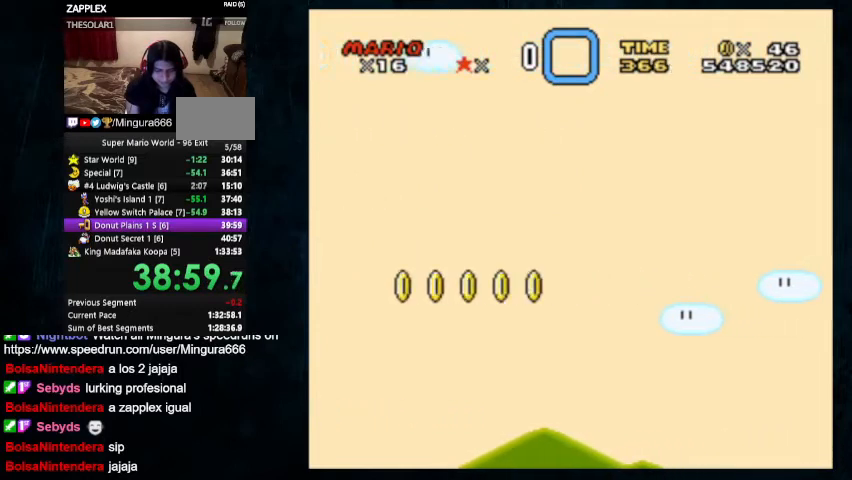
{"buttons": ["Y"], "events": [[300, "DPAD_UP", "up"], [367, "DPAD_LEFT", "up"]]}
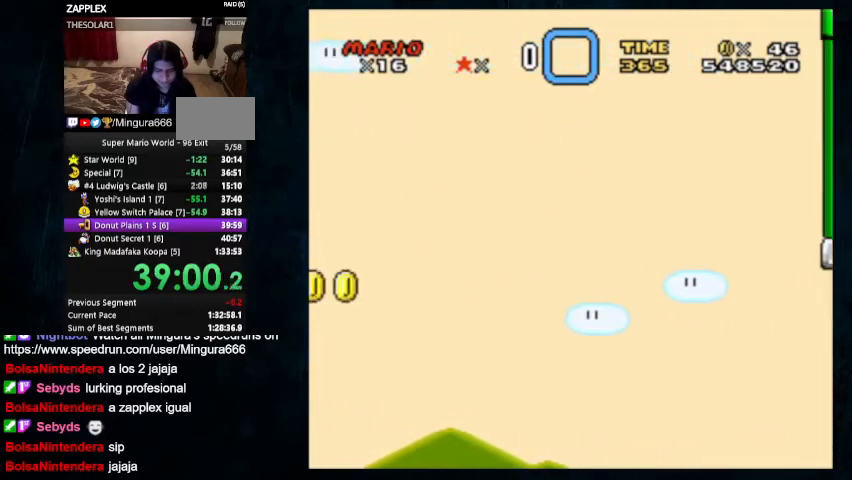
{"buttons": ["Y", "DPAD_LEFT"], "events": [[300, "DPAD_LEFT", "down"]]}
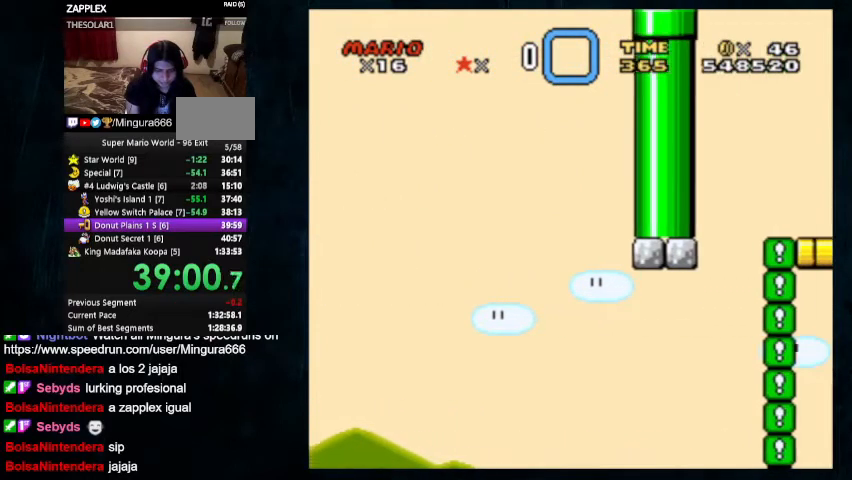
{"buttons": ["Y"], "events": [[200, "DPAD_LEFT", "up"], [200, "Y", "up"], [267, "Y", "down"]]}
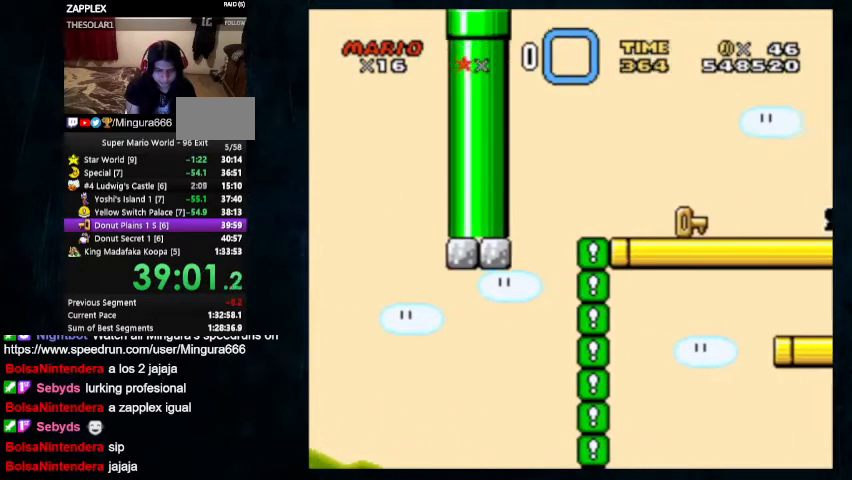
{"buttons": ["Y", "DPAD_UP", "DPAD_RIGHT"], "events": [[167, "DPAD_LEFT", "down"], [300, "DPAD_LEFT", "up"], [300, "DPAD_RIGHT", "down"], [400, "DPAD_UP", "down"]]}
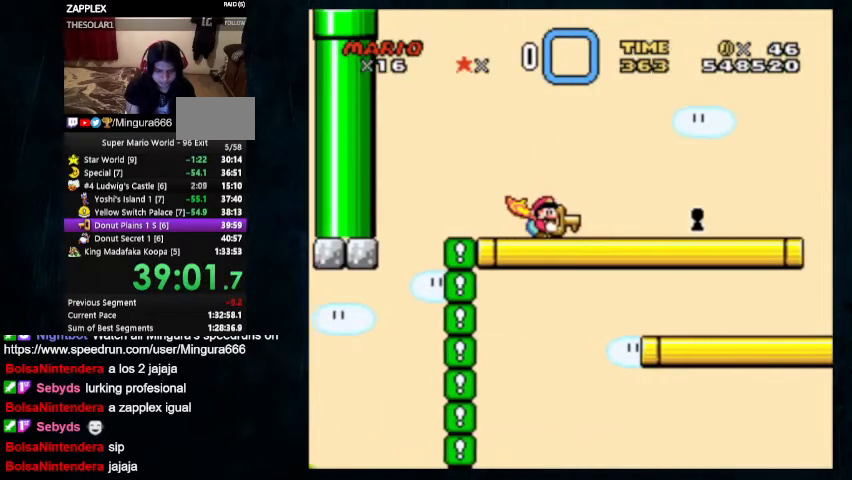
{"buttons": ["Y", "DPAD_UP", "DPAD_RIGHT"], "events": []}
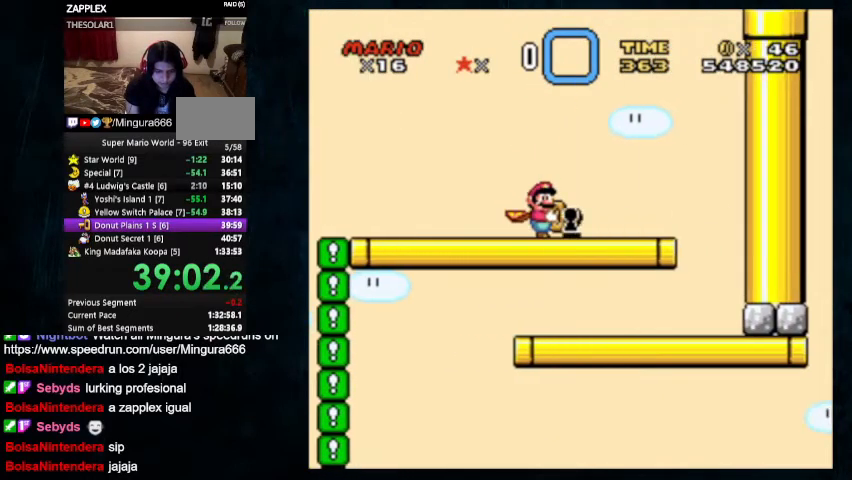
{"buttons": [], "events": [[67, "DPAD_UP", "up"], [100, "DPAD_RIGHT", "up"], [233, "Y", "up"]]}
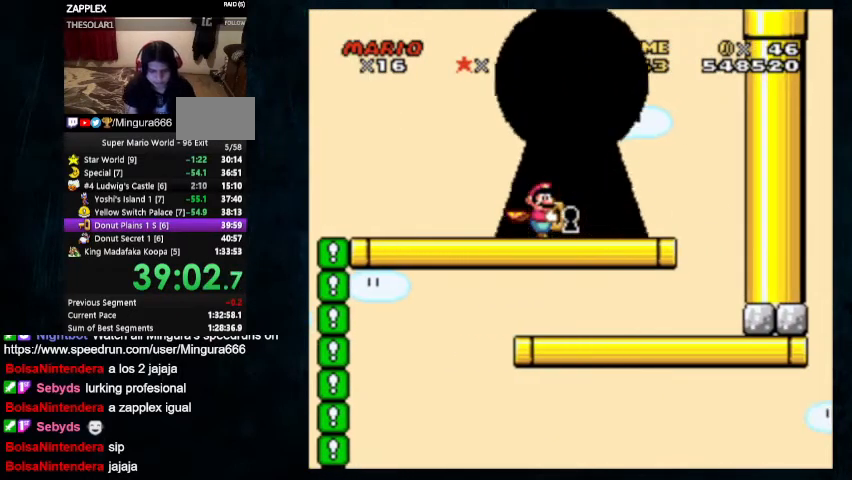
{"buttons": [], "events": []}
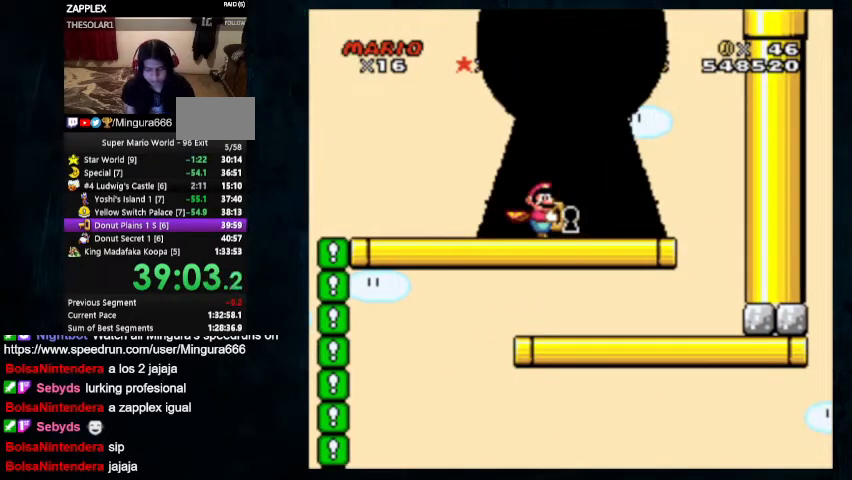
{"buttons": [], "events": []}
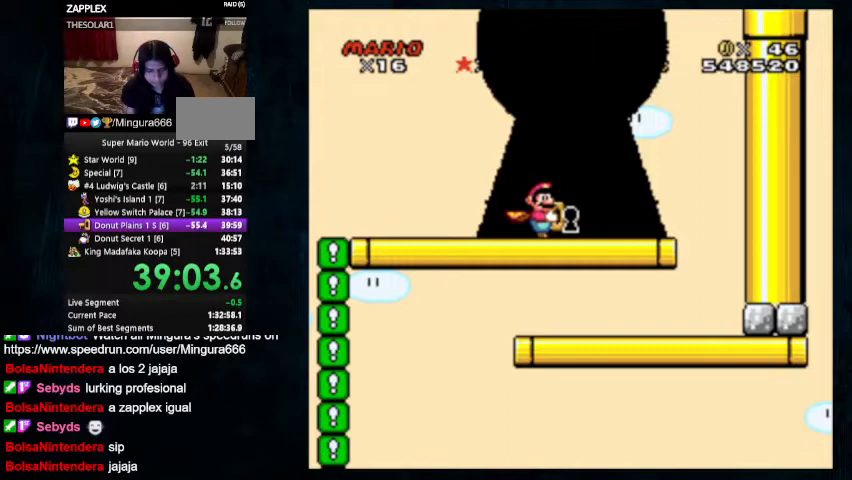
{"buttons": [], "events": []}
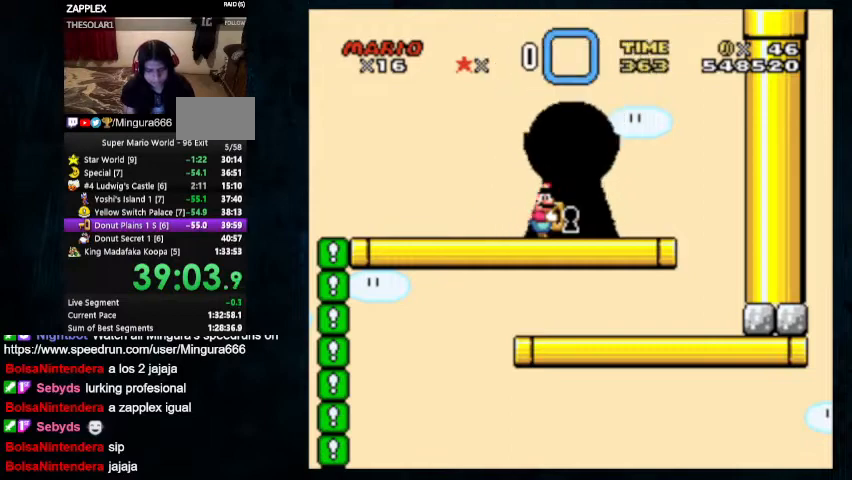
{"buttons": [], "events": []}
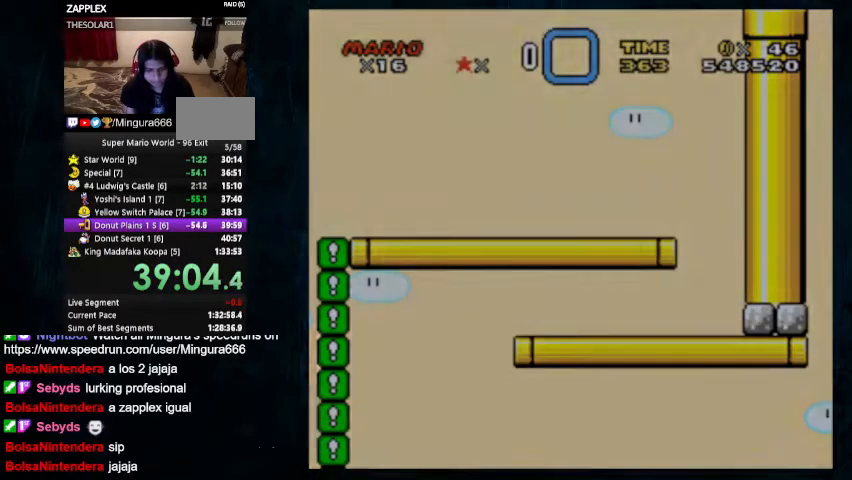
{"buttons": [], "events": []}